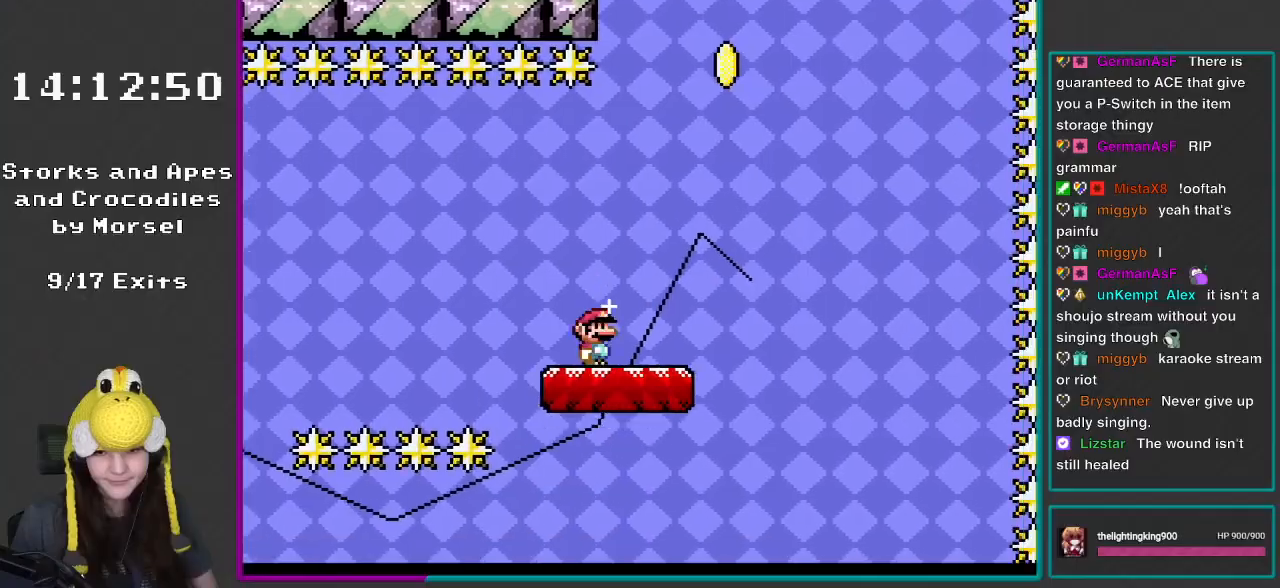
Gameplay with a controller (Nintendo layout); each line is a JSON object with the inputs held at the frame after it. "events" lists button and stick changes between this image and that frame as [ms after this image, input, new state], when the widget could be followed in between. Not read: L3 R3.
{"buttons": ["B", "Y", "DPAD_RIGHT"], "events": [[200, "B", "down"]]}
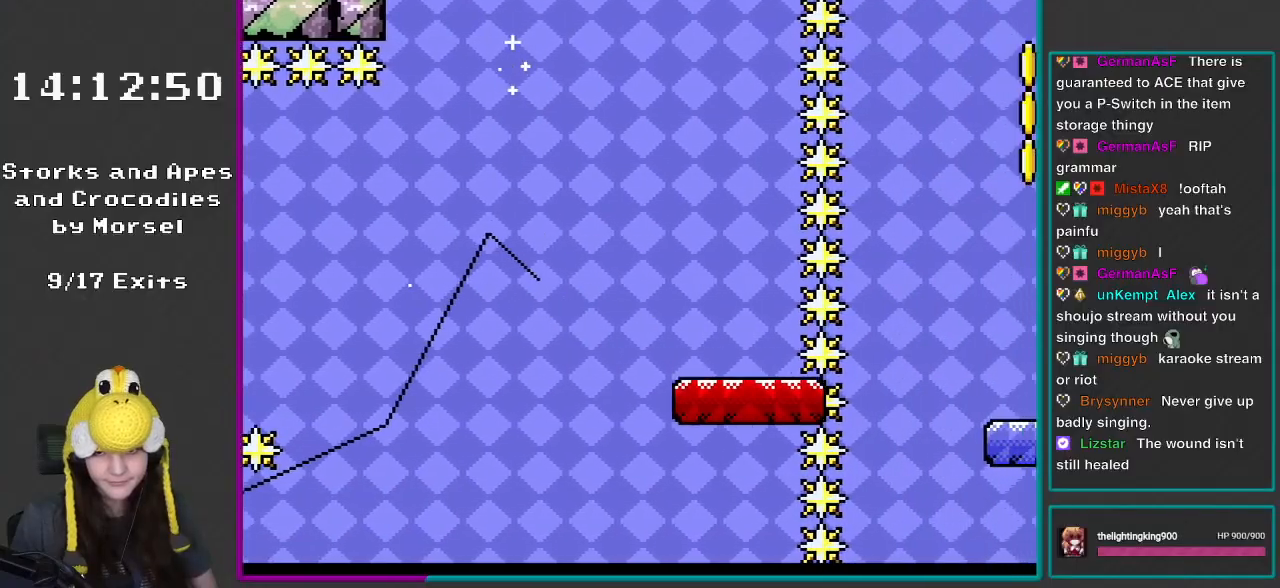
{"buttons": ["B", "Y", "DPAD_RIGHT"], "events": []}
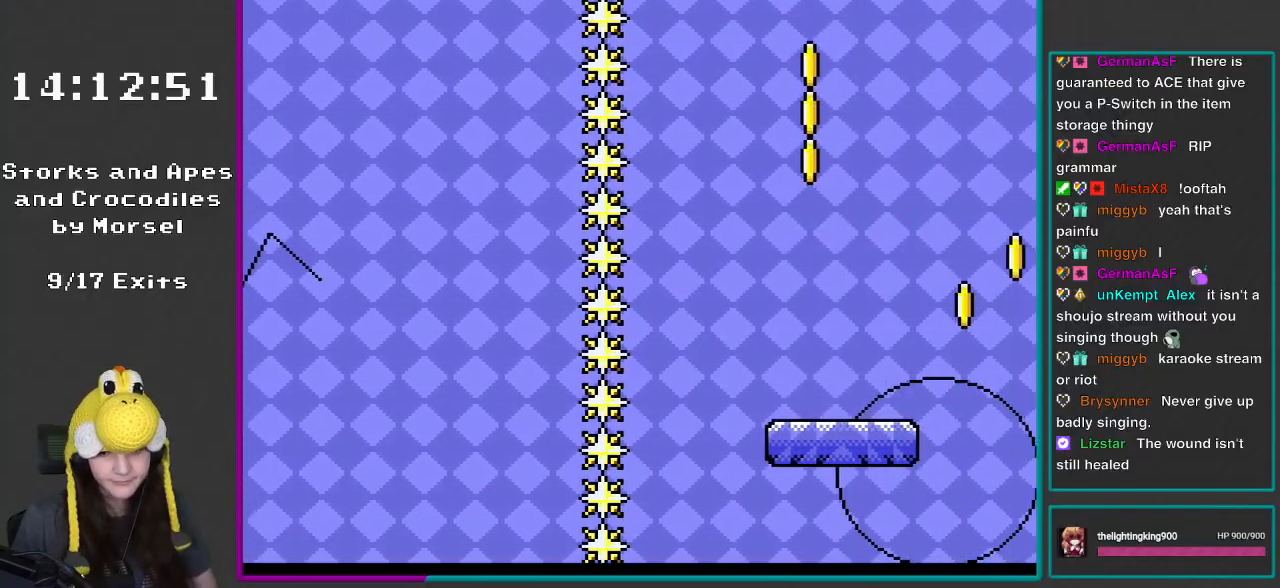
{"buttons": ["Y", "DPAD_RIGHT"], "events": [[450, "B", "up"]]}
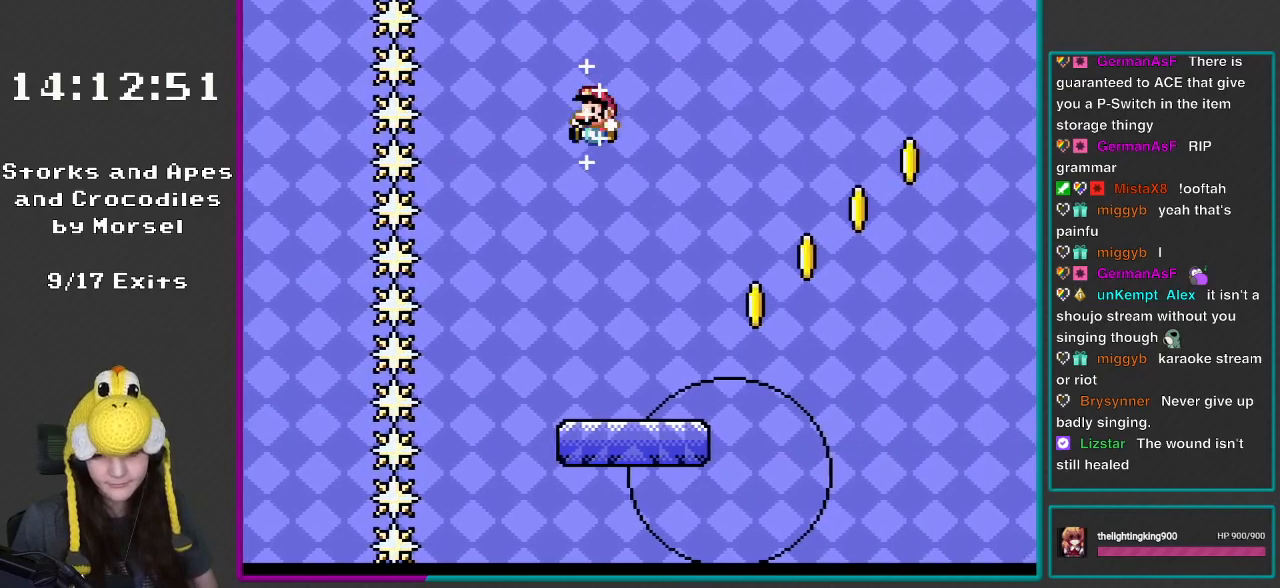
{"buttons": ["B", "Y"], "events": [[33, "DPAD_RIGHT", "up"], [67, "DPAD_LEFT", "down"], [183, "DPAD_LEFT", "up"], [183, "DPAD_RIGHT", "down"], [300, "DPAD_RIGHT", "up"], [500, "B", "down"]]}
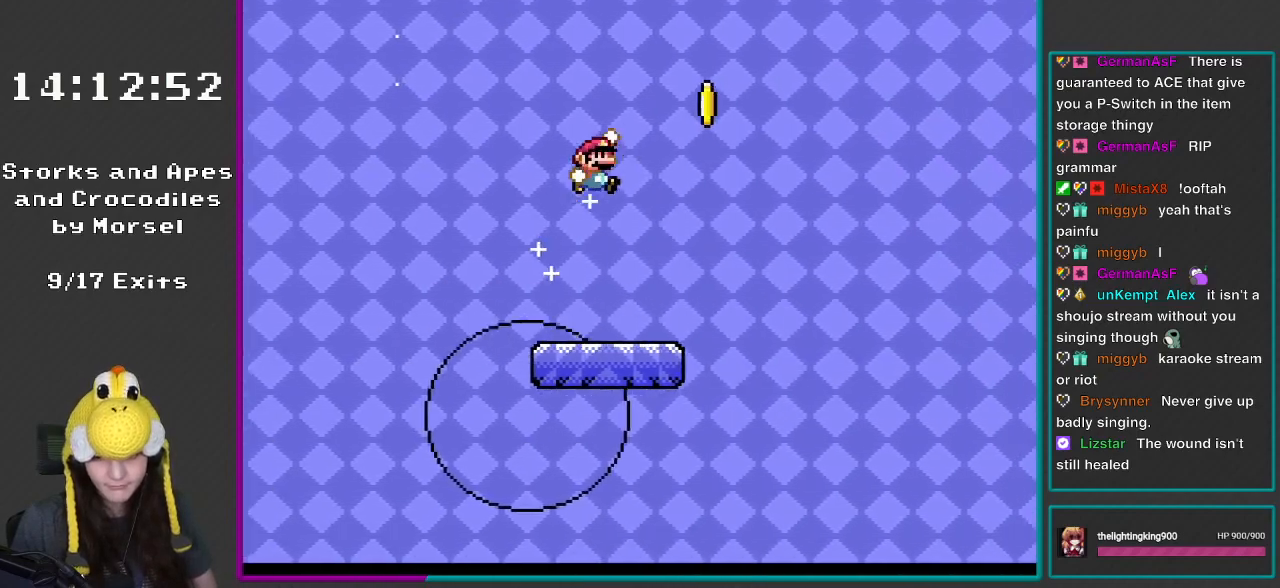
{"buttons": ["B", "Y"], "events": []}
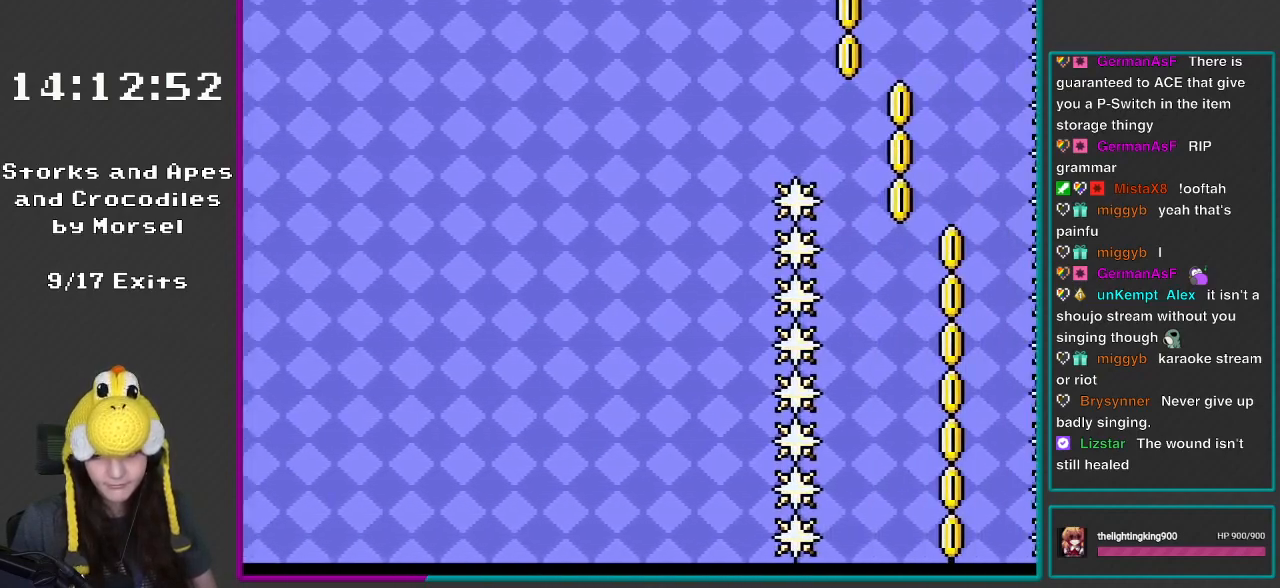
{"buttons": ["B", "Y"], "events": [[183, "DPAD_LEFT", "down"], [500, "DPAD_LEFT", "up"]]}
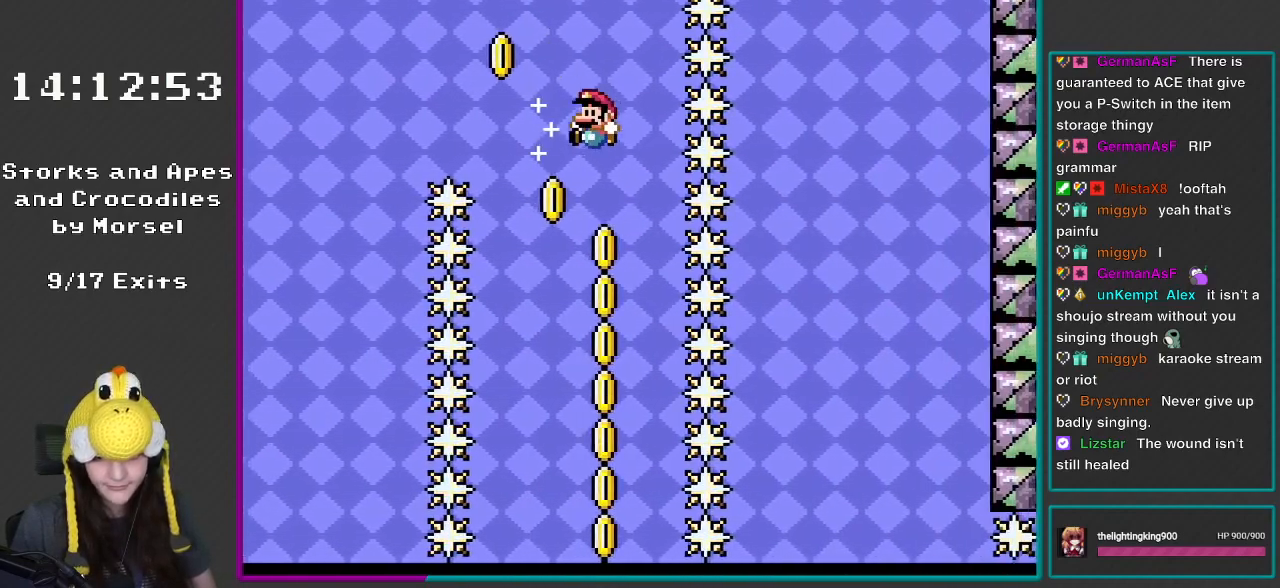
{"buttons": ["B", "Y"], "events": [[67, "DPAD_LEFT", "down"], [217, "DPAD_LEFT", "up"], [283, "DPAD_RIGHT", "down"], [367, "DPAD_RIGHT", "up"], [450, "DPAD_LEFT", "down"], [500, "DPAD_LEFT", "up"]]}
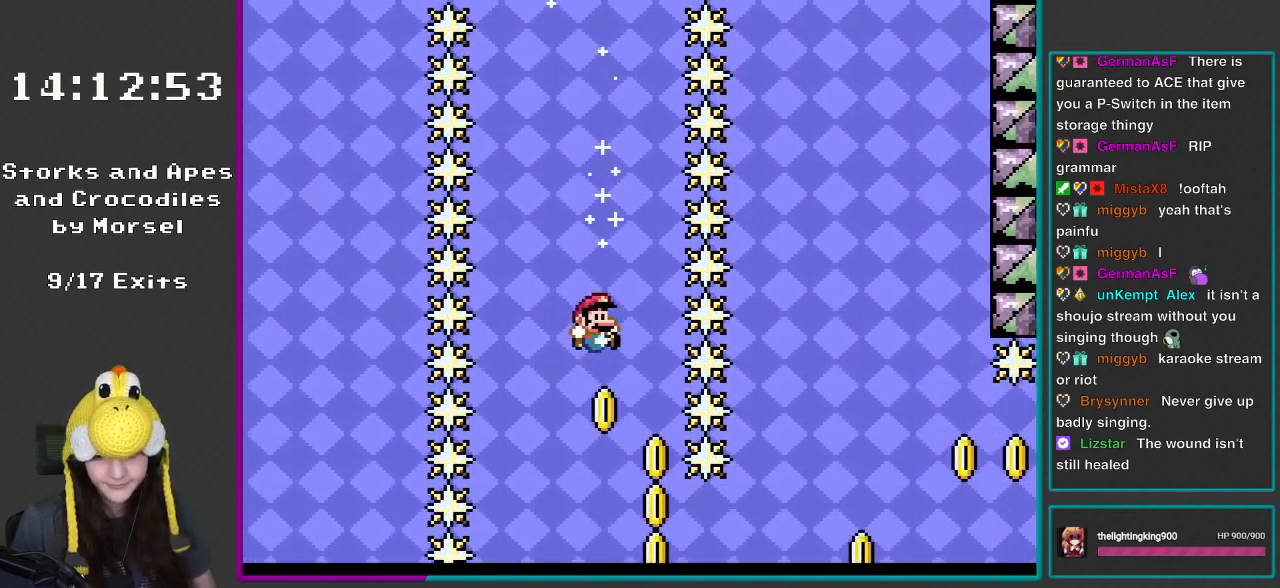
{"buttons": ["Y"], "events": [[33, "DPAD_RIGHT", "down"], [367, "DPAD_RIGHT", "up"], [400, "B", "up"]]}
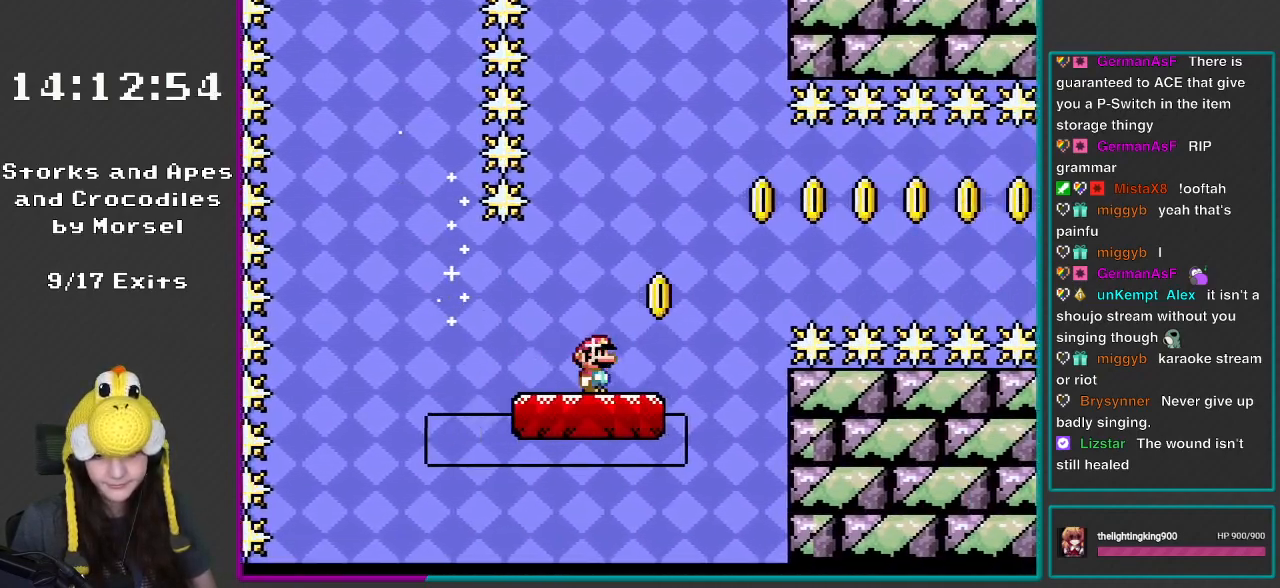
{"buttons": ["Y"], "events": []}
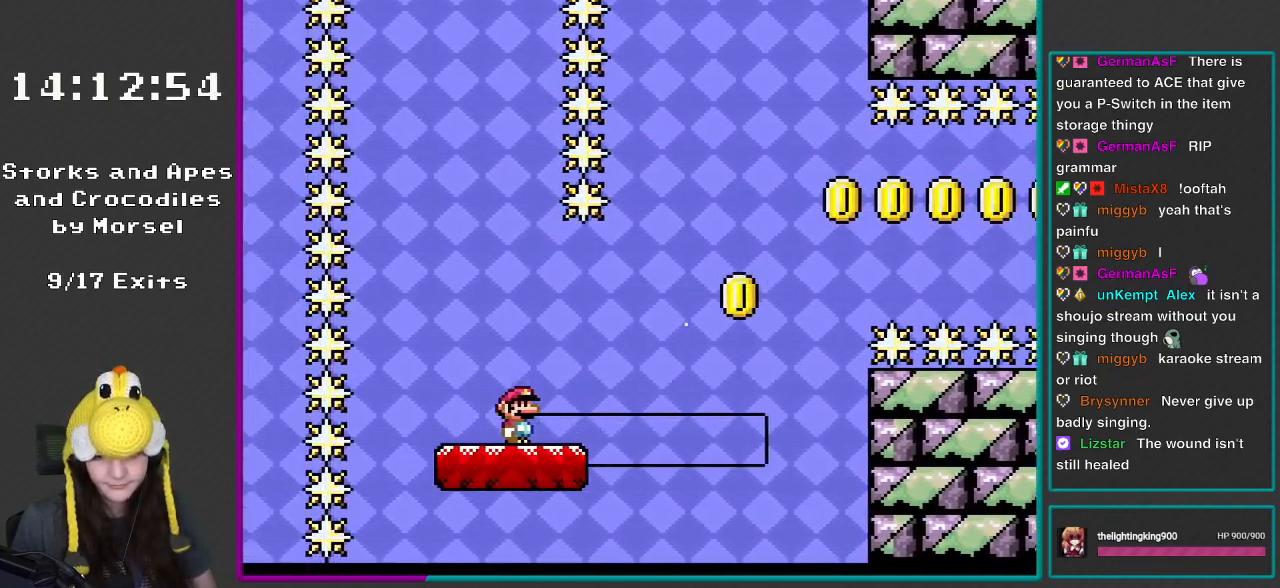
{"buttons": ["B", "Y"], "events": [[417, "B", "down"]]}
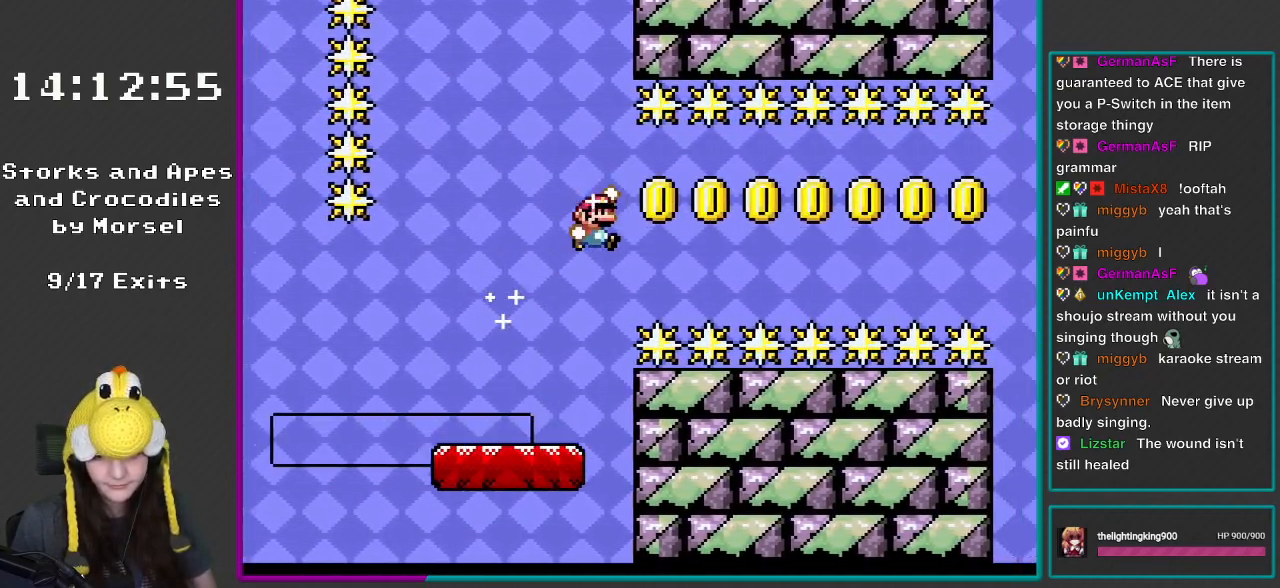
{"buttons": ["B", "Y"], "events": []}
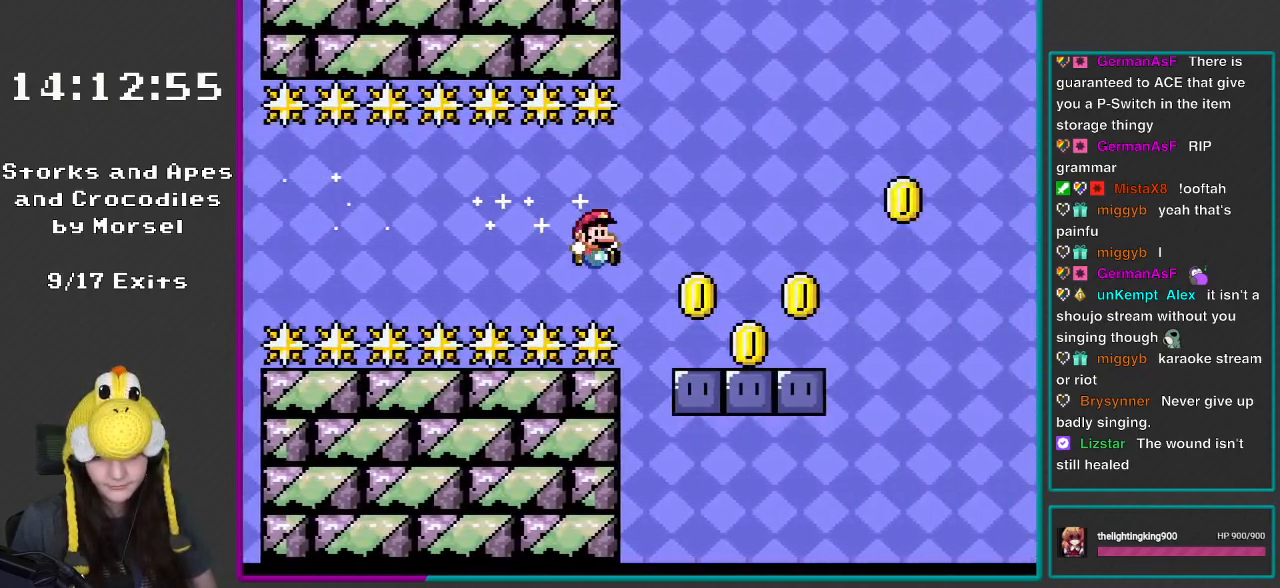
{"buttons": ["B", "Y"], "events": [[250, "B", "up"], [250, "Y", "up"], [333, "B", "down"], [333, "Y", "down"]]}
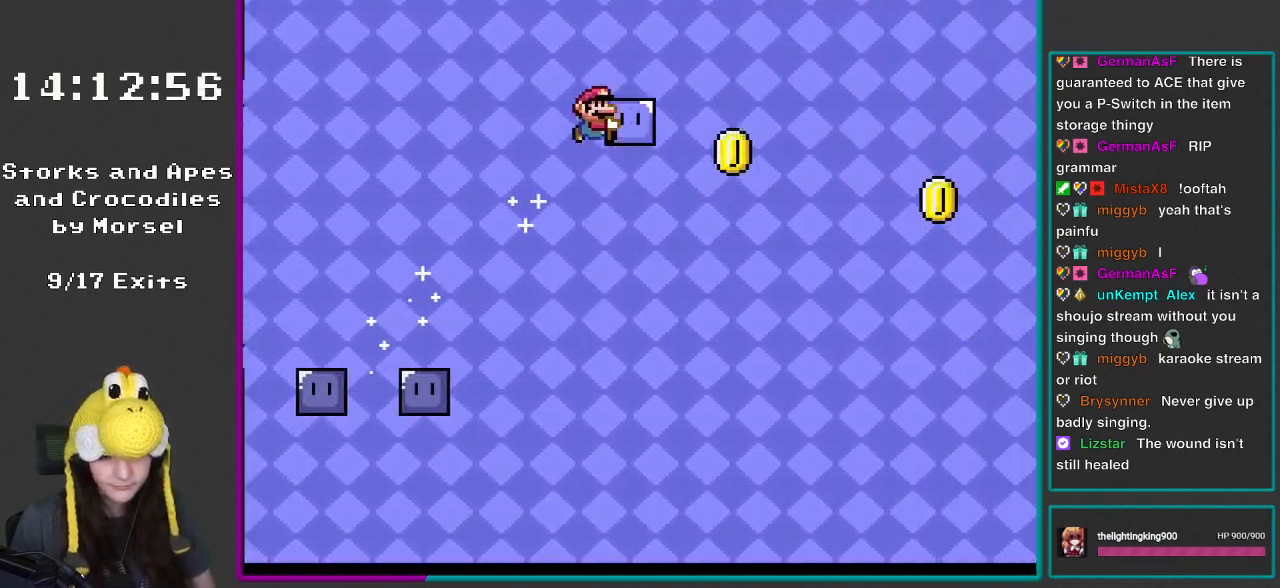
{"buttons": ["B", "Y"], "events": []}
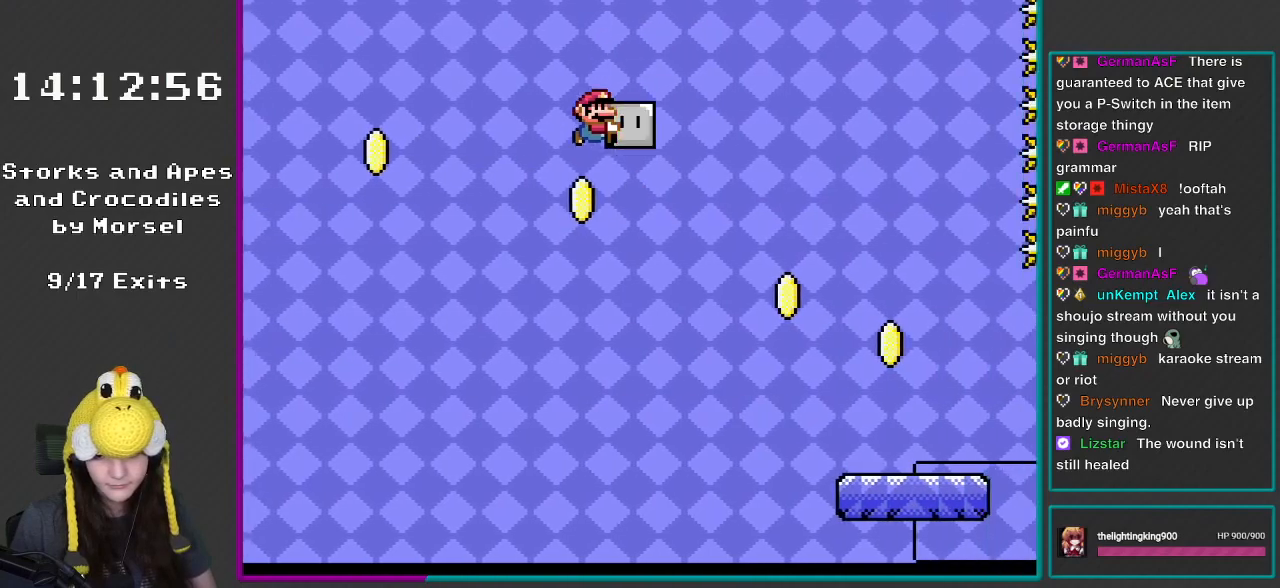
{"buttons": ["Y", "DPAD_LEFT"], "events": [[483, "B", "up"], [500, "DPAD_LEFT", "down"]]}
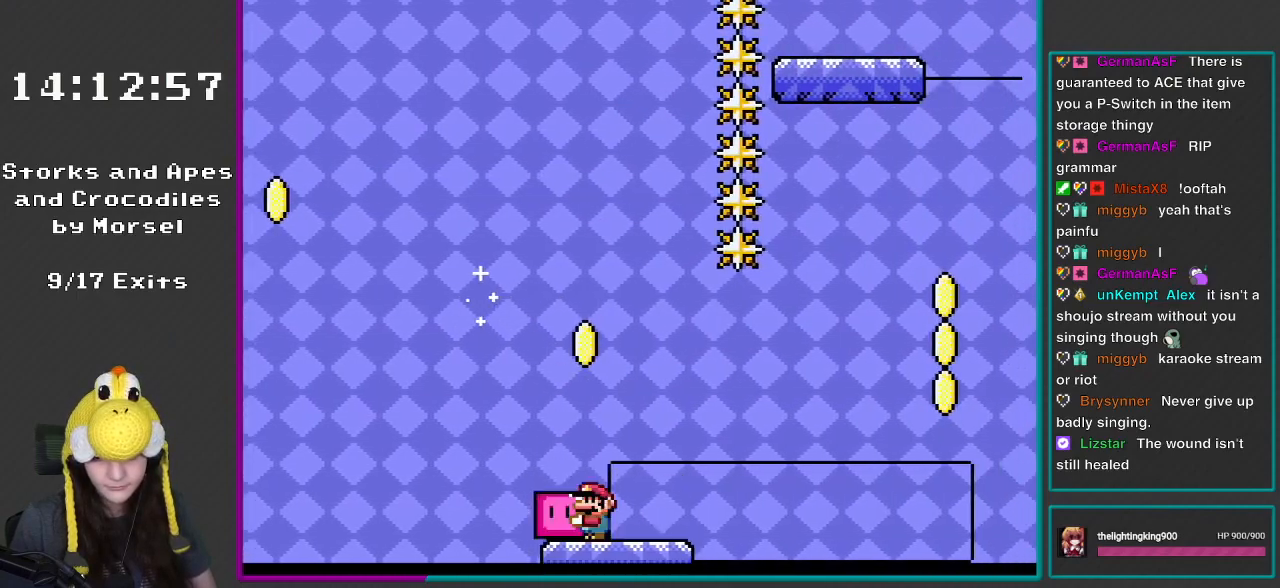
{"buttons": ["DPAD_RIGHT"], "events": [[133, "DPAD_LEFT", "up"], [417, "DPAD_RIGHT", "down"], [500, "Y", "up"]]}
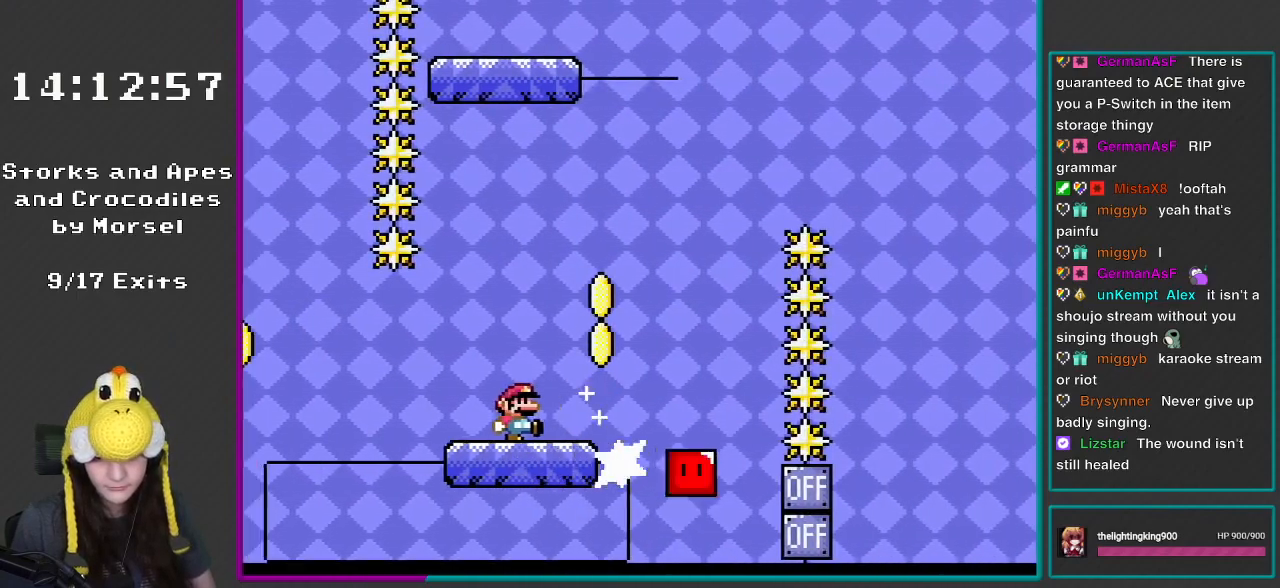
{"buttons": ["Y"], "events": [[33, "DPAD_RIGHT", "up"], [100, "Y", "down"]]}
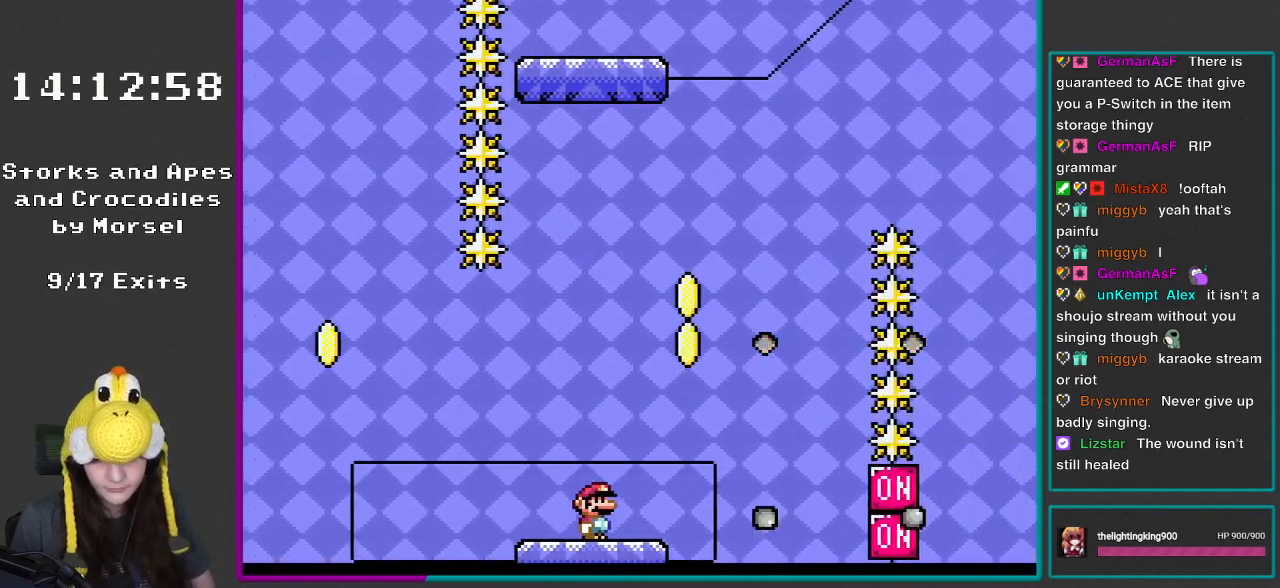
{"buttons": ["B", "Y"], "events": [[283, "B", "down"]]}
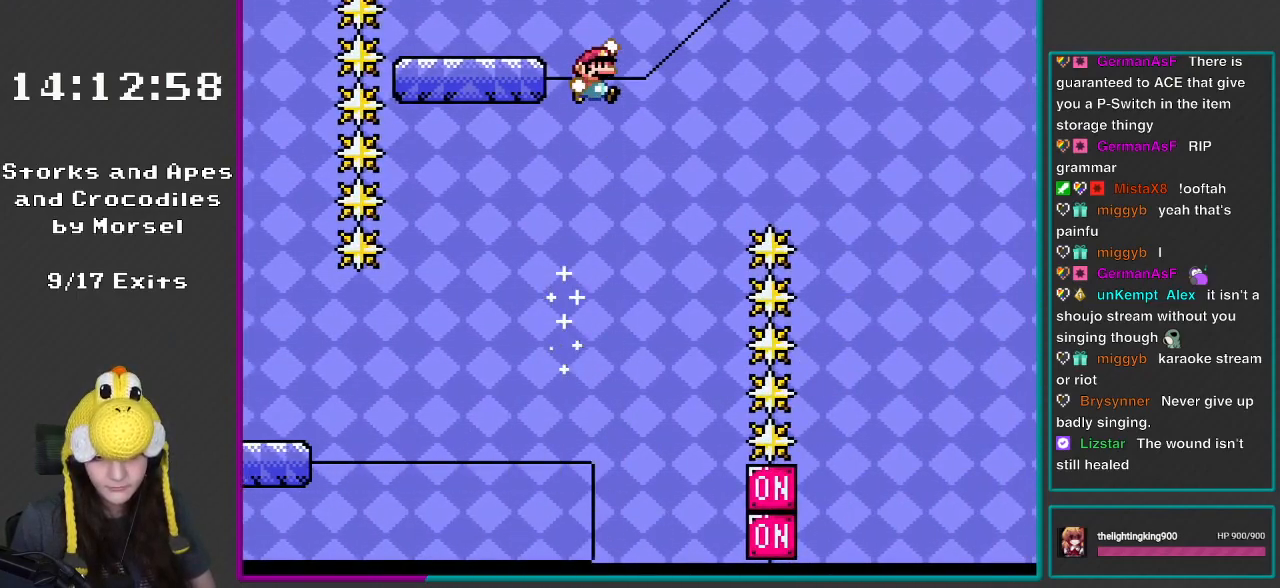
{"buttons": ["B", "Y", "DPAD_LEFT"], "events": [[217, "DPAD_LEFT", "down"]]}
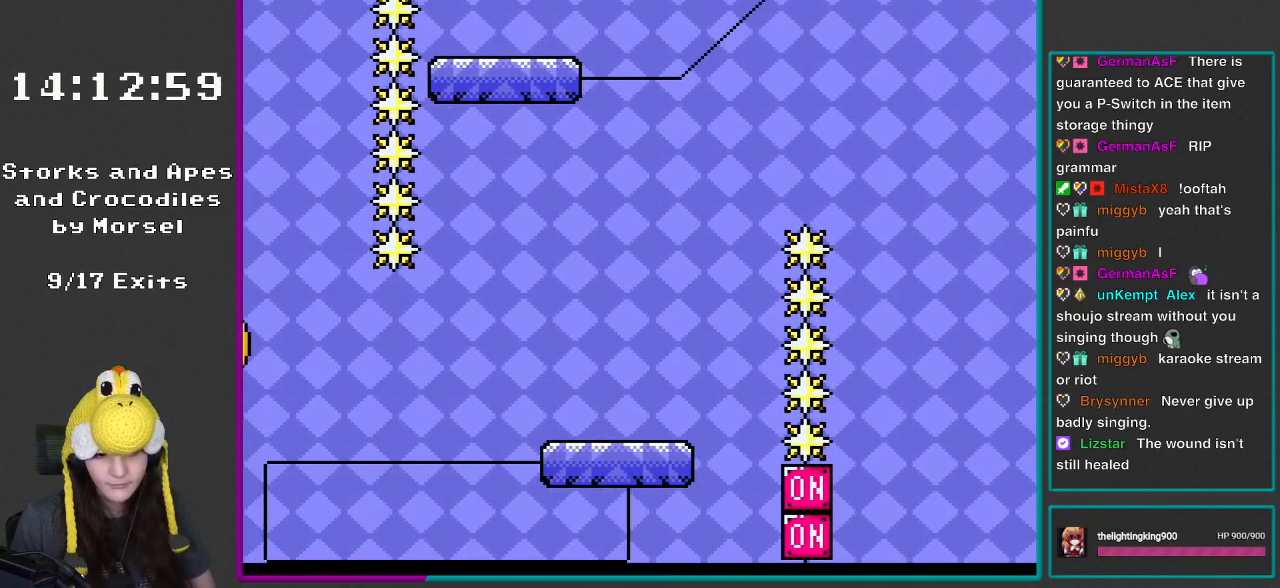
{"buttons": ["Y"], "events": [[100, "DPAD_LEFT", "up"], [150, "B", "up"], [150, "DPAD_RIGHT", "down"], [250, "DPAD_RIGHT", "up"]]}
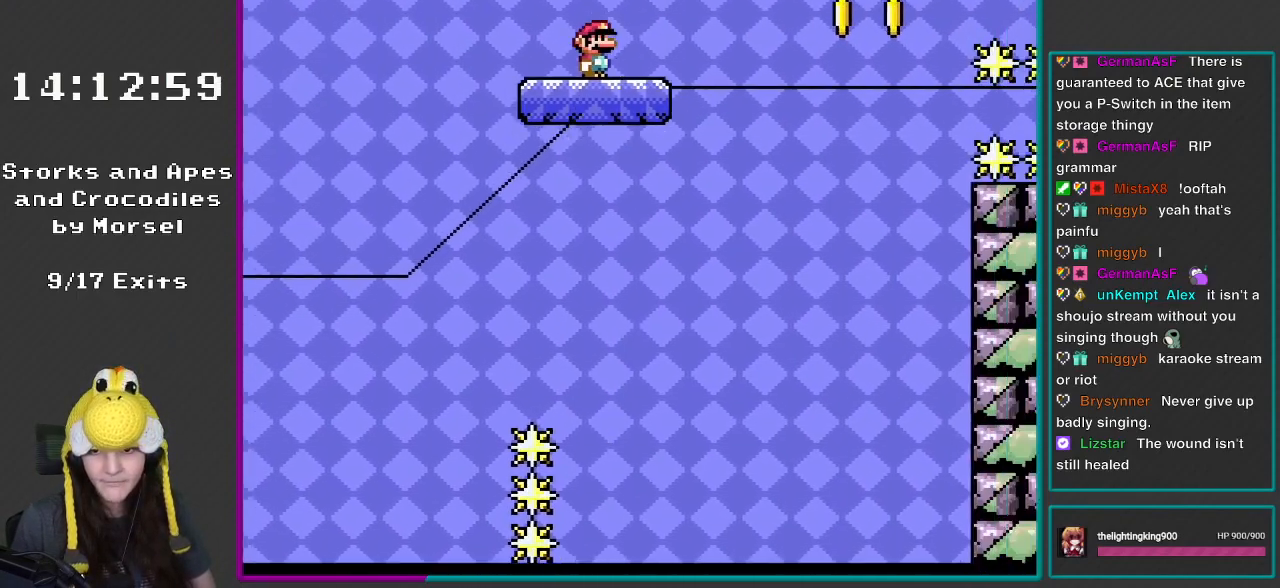
{"buttons": ["B", "Y"], "events": [[367, "B", "down"]]}
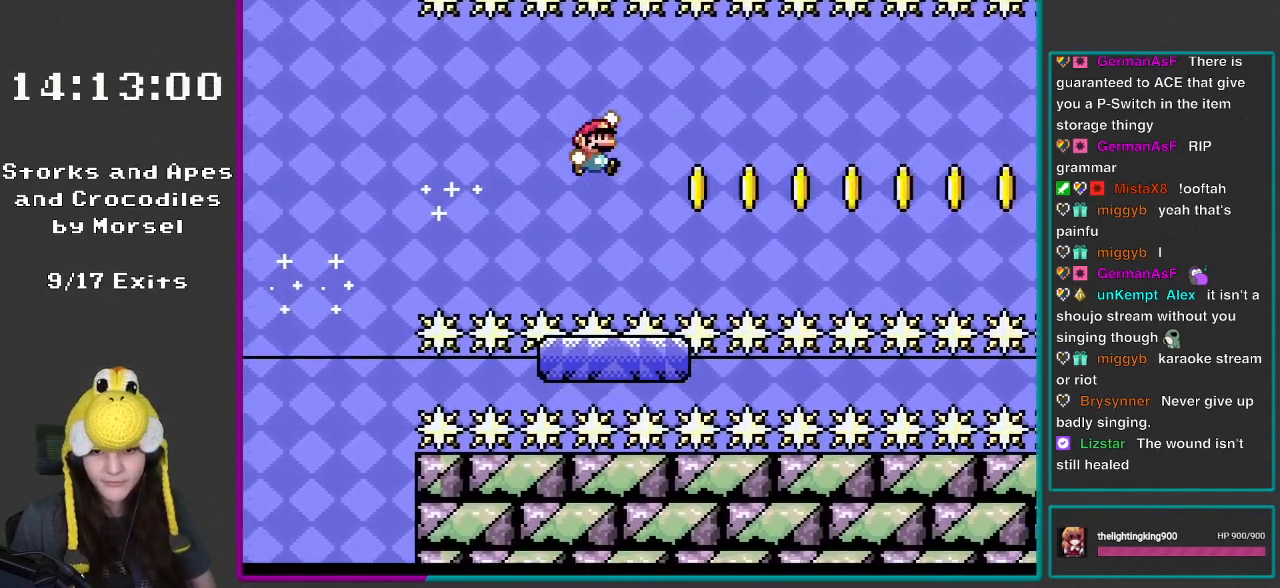
{"buttons": ["Y"], "events": [[467, "B", "up"]]}
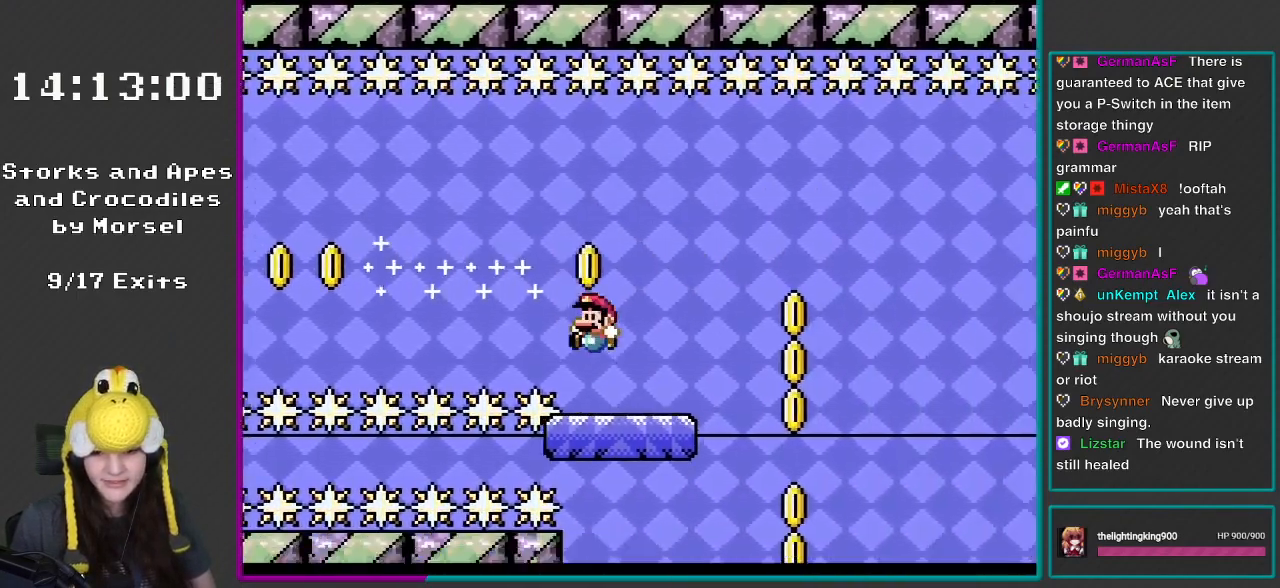
{"buttons": ["B", "Y", "DPAD_LEFT"], "events": [[33, "DPAD_LEFT", "down"], [283, "B", "down"]]}
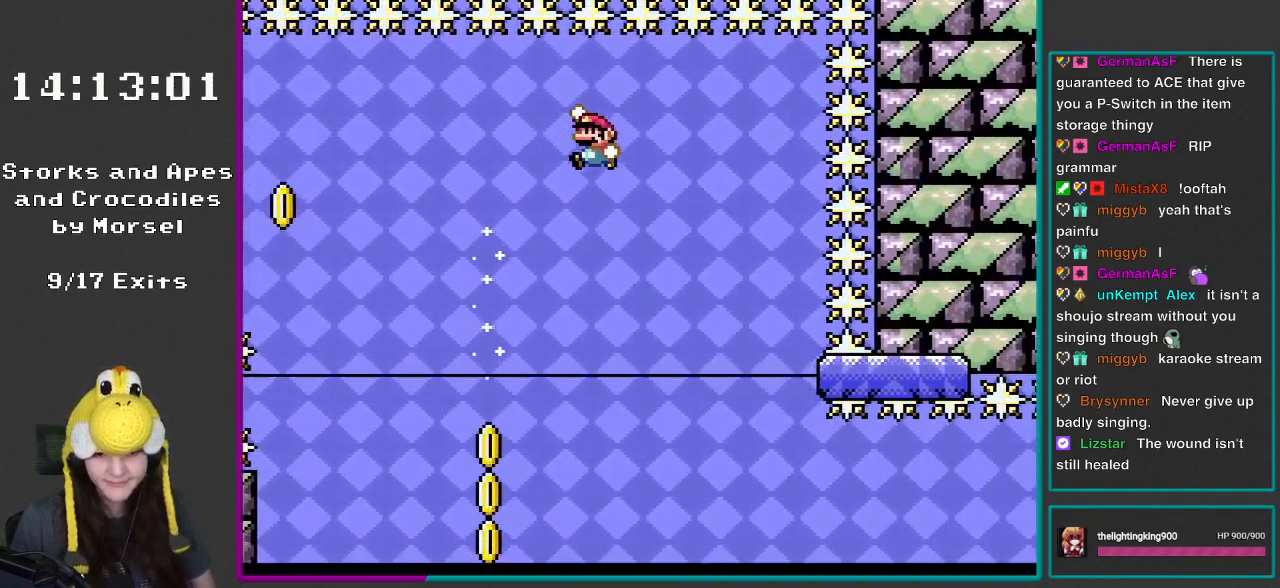
{"buttons": ["X"], "events": [[367, "B", "up"], [367, "X", "down"], [367, "Y", "up"], [450, "DPAD_LEFT", "up"]]}
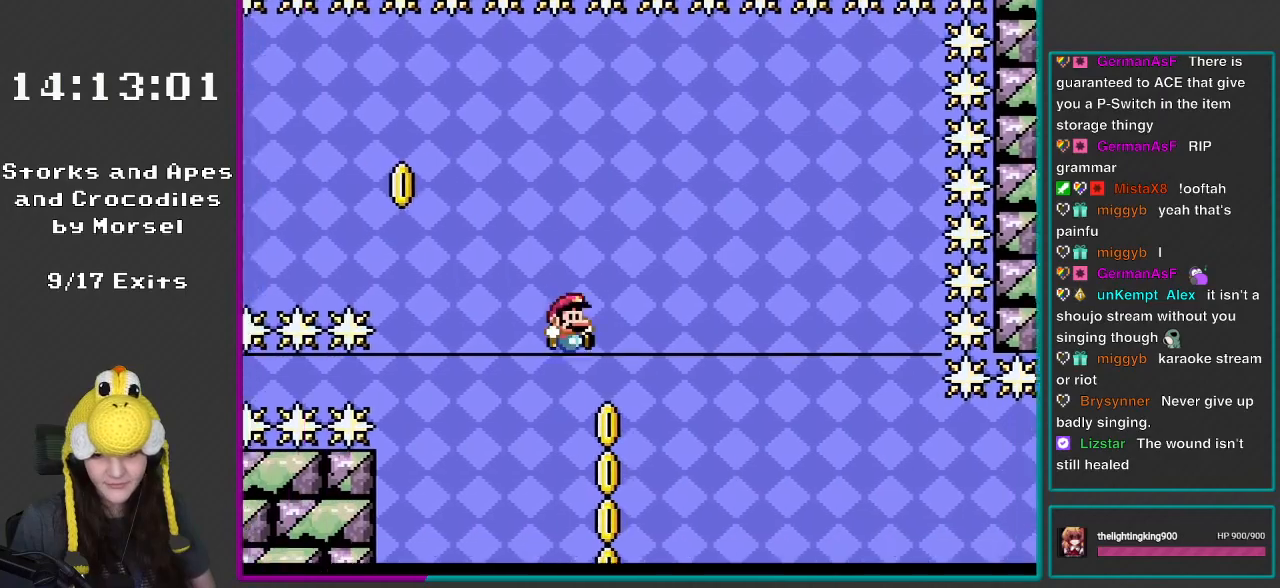
{"buttons": ["X"], "events": [[67, "DPAD_RIGHT", "down"], [217, "DPAD_RIGHT", "up"], [333, "DPAD_RIGHT", "down"], [450, "DPAD_RIGHT", "up"]]}